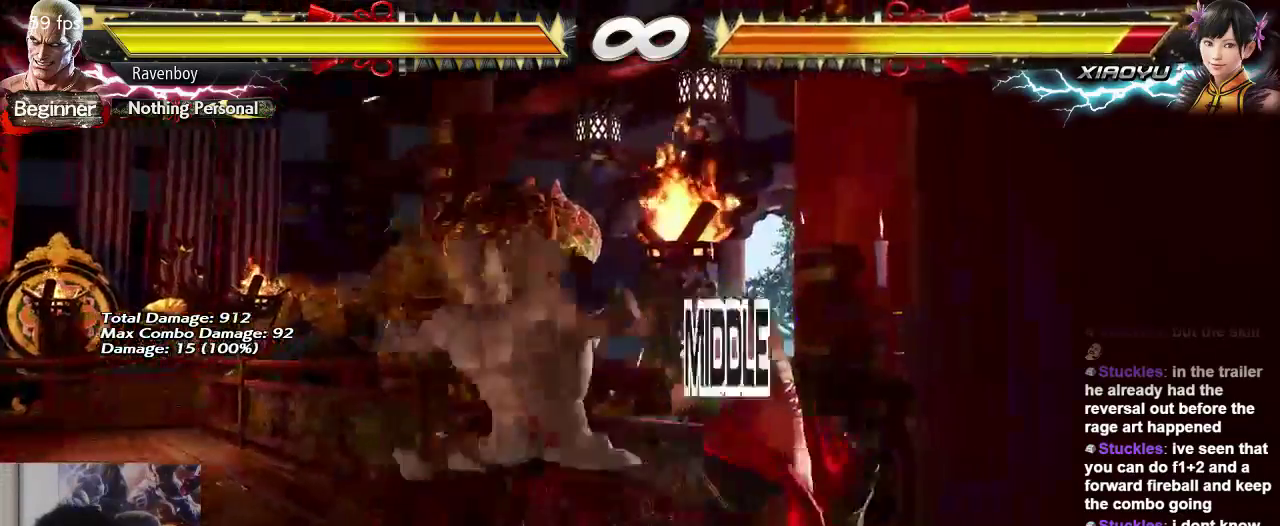
Gameplay with a controller (arcade stick); each line is a JSON object with the inputs held at the frame after it. "events" lists button and stick changes between this image and that frame as [ms after this image, input, new state], when the widget could be followed in between. Not read: L3 R3.
{"buttons": [], "left_stick": "left", "events": [[317, "left_stick", "left"]]}
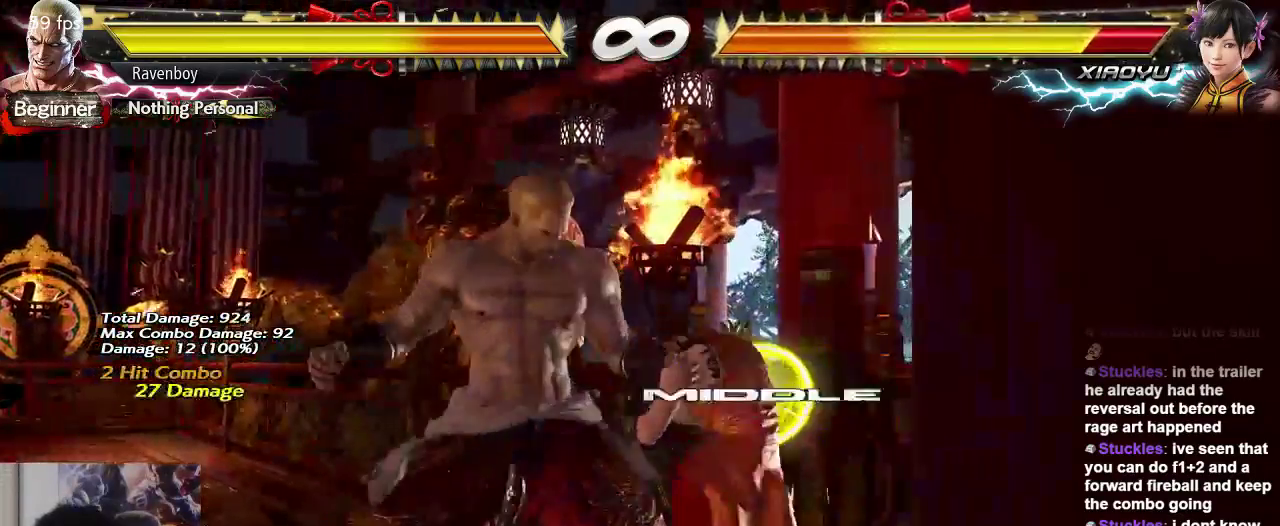
{"buttons": [], "left_stick": "center", "events": [[83, "left_stick", "center"]]}
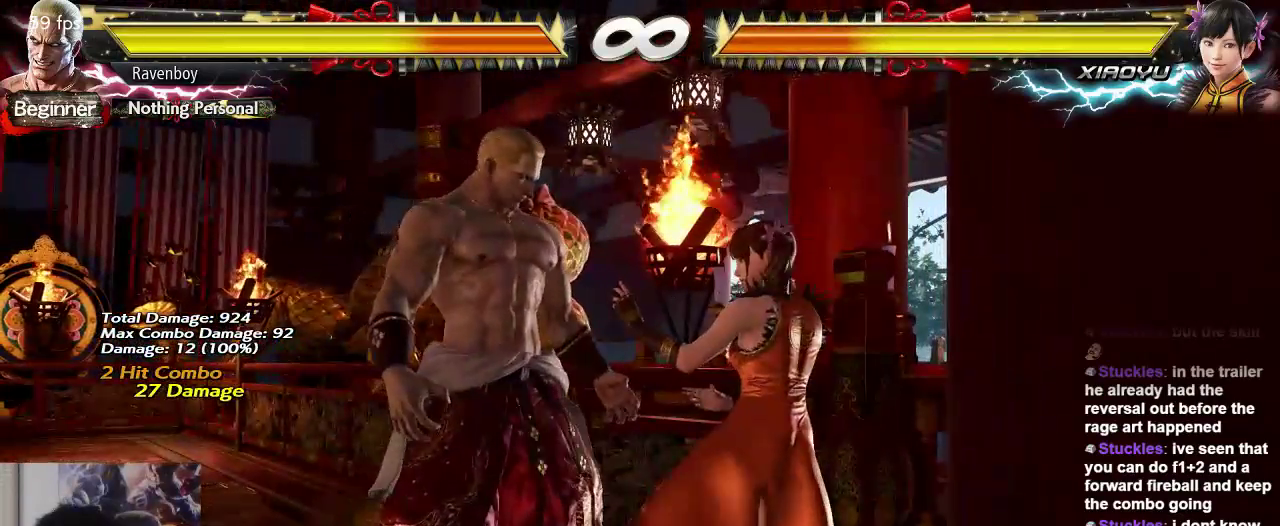
{"buttons": [], "left_stick": "center", "events": []}
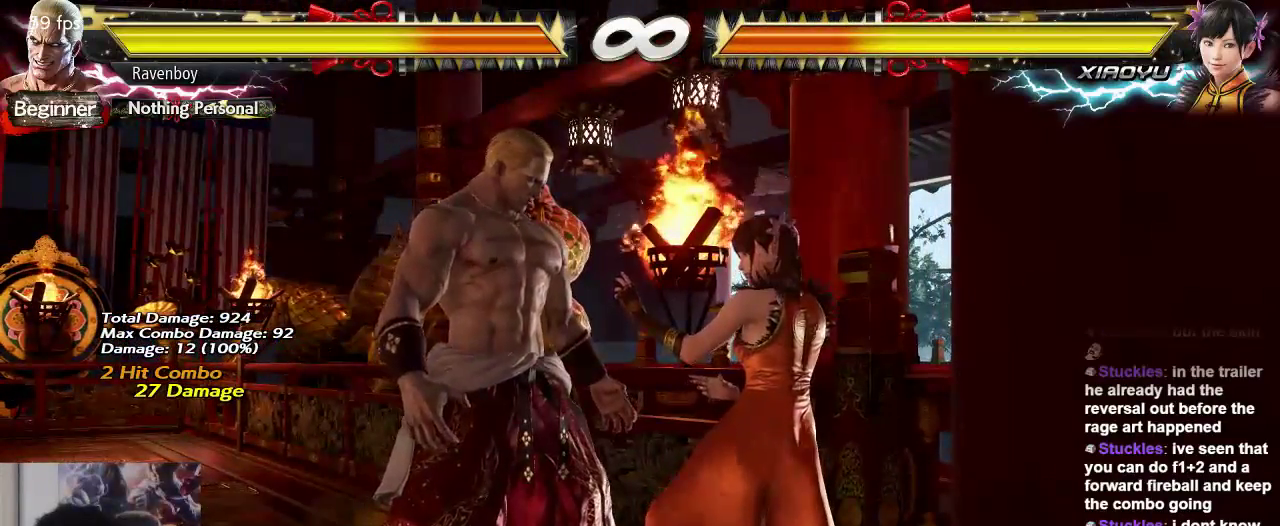
{"buttons": [], "left_stick": "center", "events": [[367, "TRIANGLE", "down"], [467, "TRIANGLE", "up"]]}
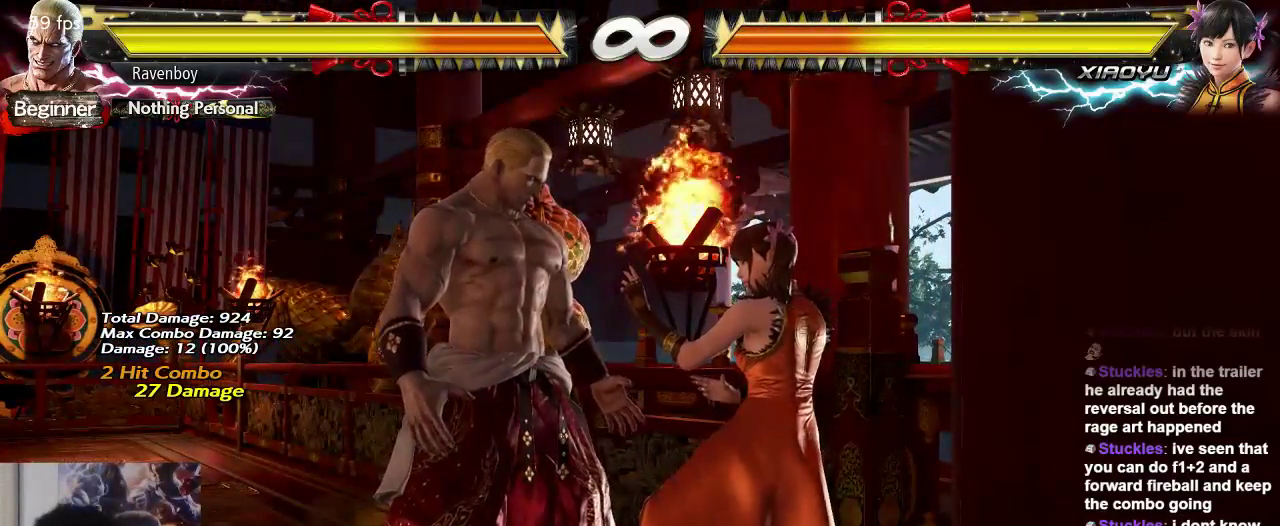
{"buttons": [], "left_stick": "center", "events": [[67, "SQUARE", "down"], [67, "left_stick", "right"], [133, "SQUARE", "up"], [200, "left_stick", "center"]]}
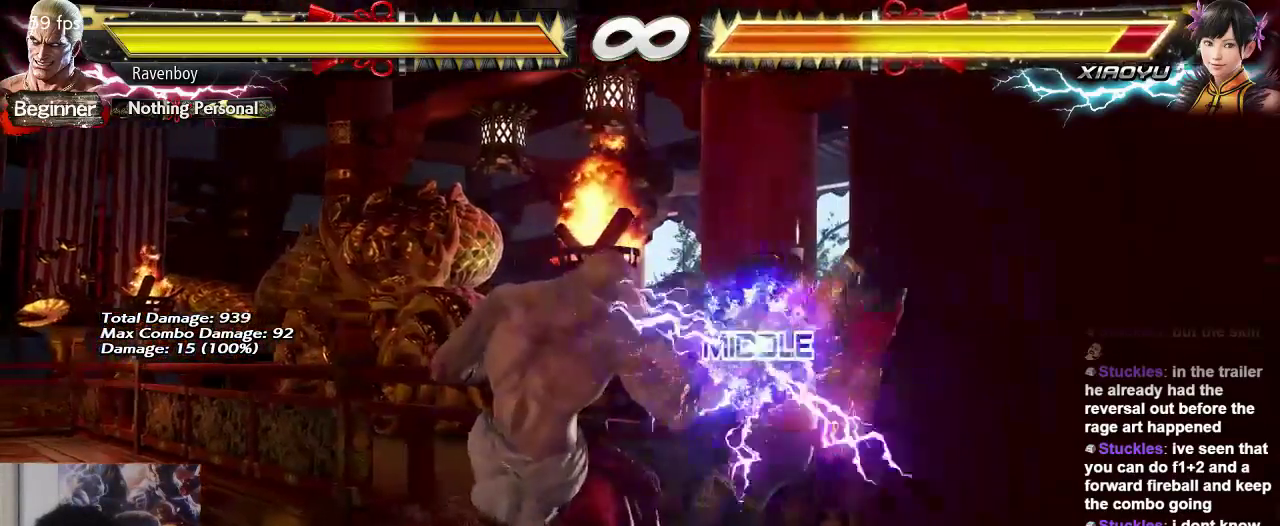
{"buttons": [], "left_stick": "center", "events": [[250, "left_stick", "down"], [317, "left_stick", "center"]]}
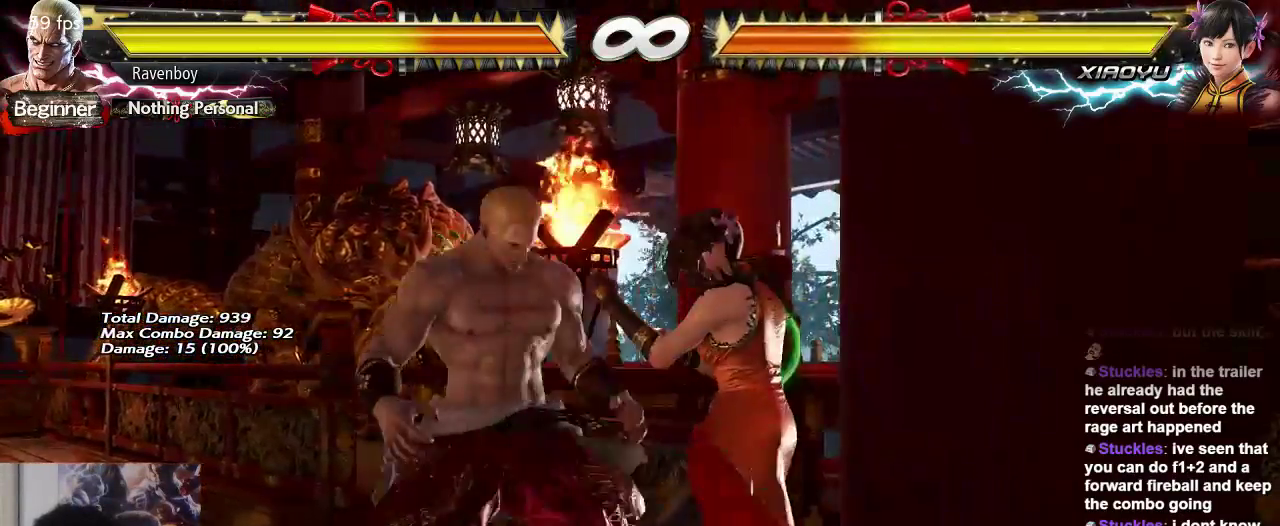
{"buttons": [], "left_stick": "center", "events": [[17, "TRIANGLE", "down"], [83, "TRIANGLE", "up"], [150, "left_stick", "right"], [183, "SQUARE", "down"], [283, "SQUARE", "up"], [283, "left_stick", "center"]]}
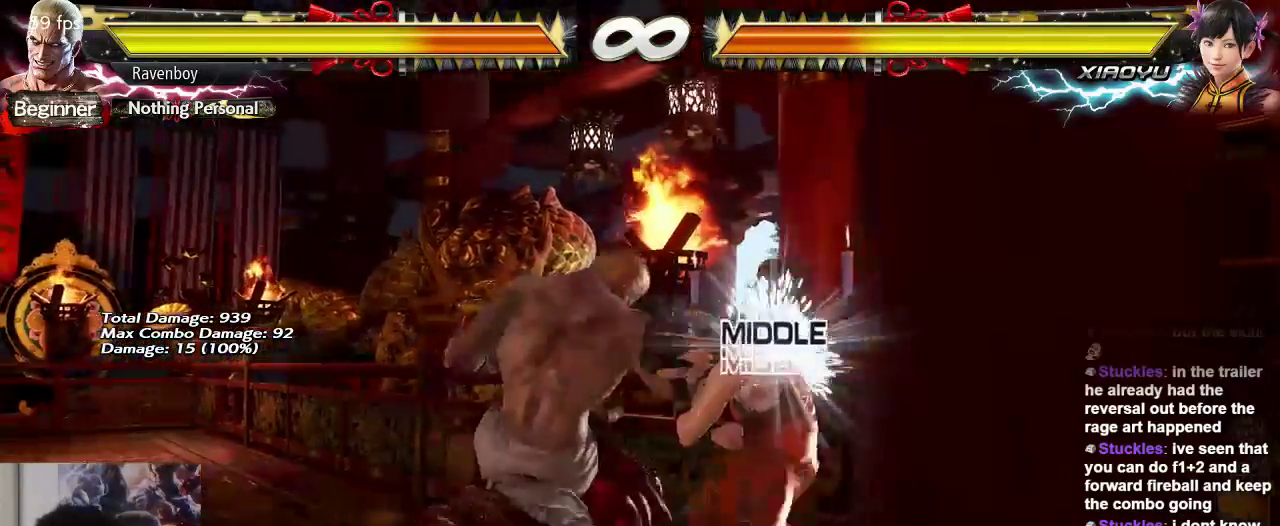
{"buttons": [], "left_stick": "center", "events": []}
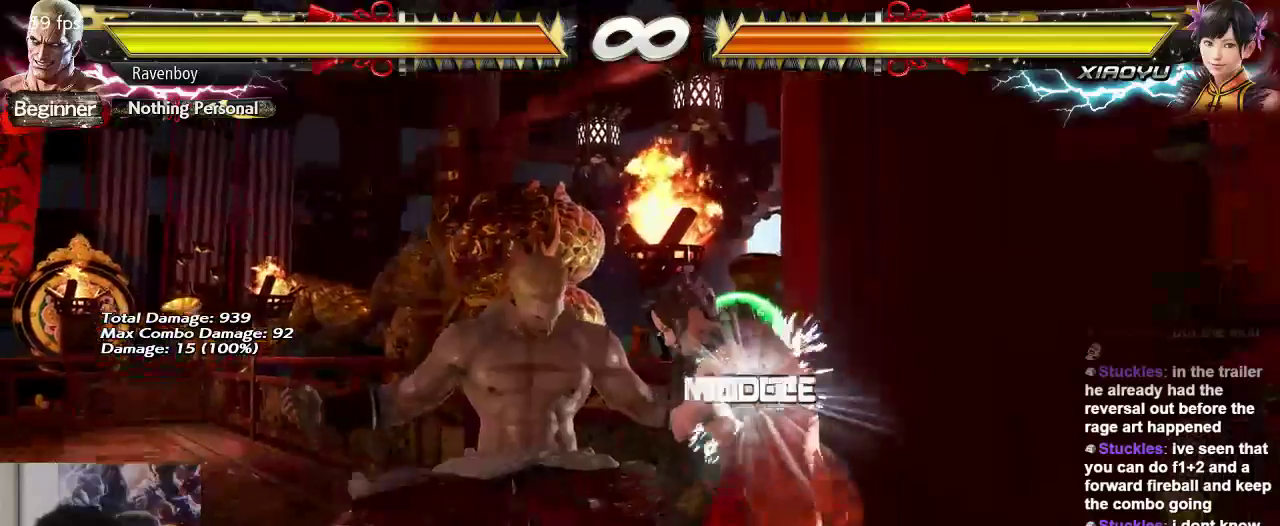
{"buttons": [], "left_stick": "center", "events": []}
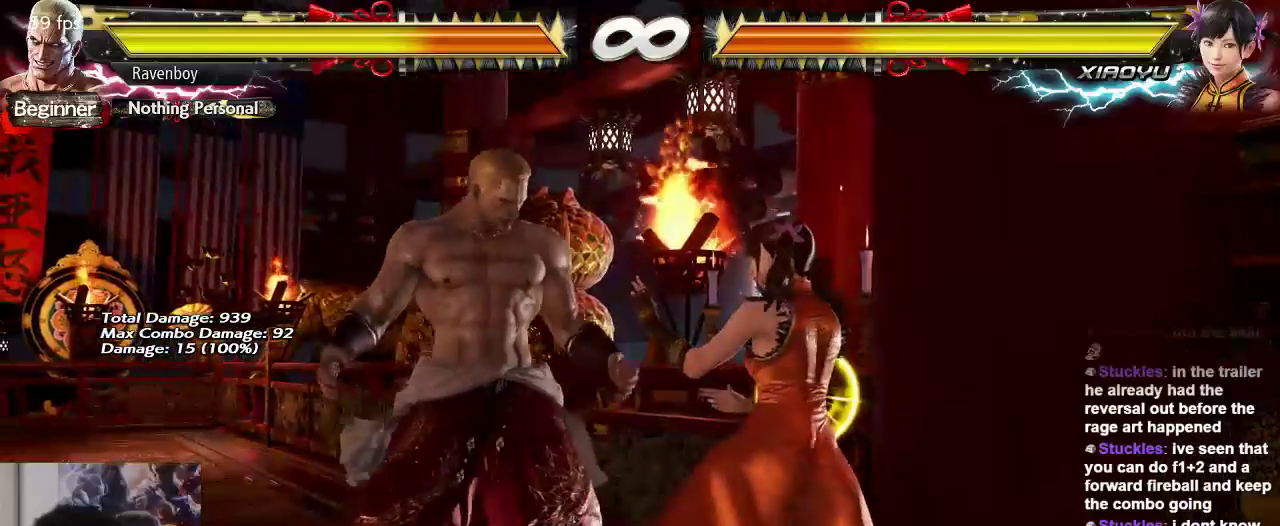
{"buttons": [], "left_stick": "center", "events": []}
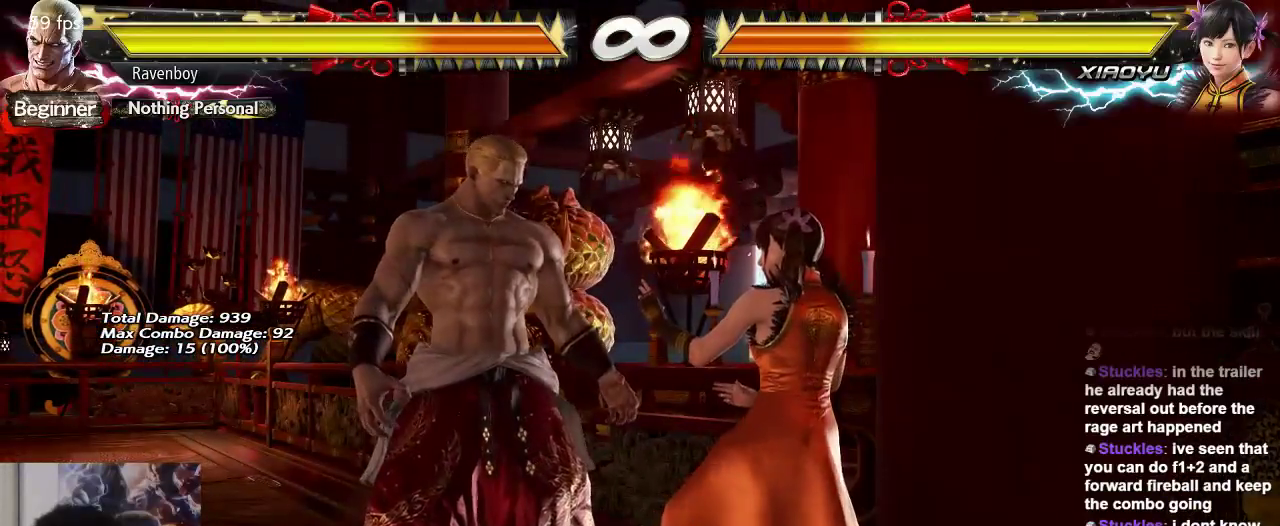
{"buttons": ["SQUARE", "TRIANGLE"], "left_stick": "center", "events": [[33, "TRIANGLE", "down"], [133, "TRIANGLE", "up"], [200, "SQUARE", "down"], [200, "left_stick", "right"], [300, "SQUARE", "up"], [300, "left_stick", "center"], [500, "SQUARE", "down"], [500, "TRIANGLE", "down"]]}
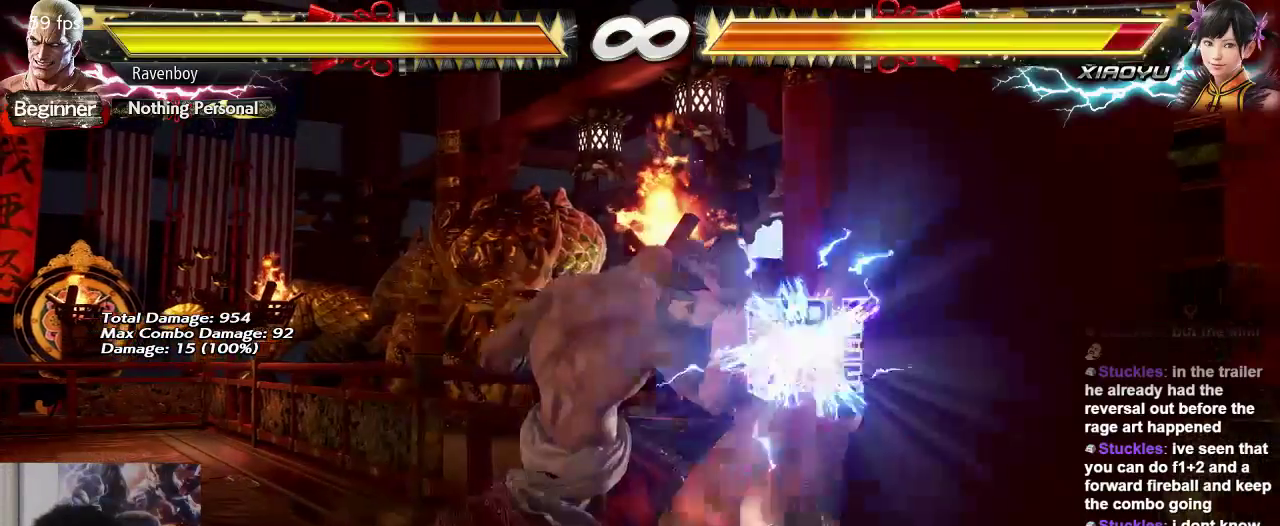
{"buttons": [], "left_stick": "center", "events": [[67, "SQUARE", "up"], [67, "TRIANGLE", "up"]]}
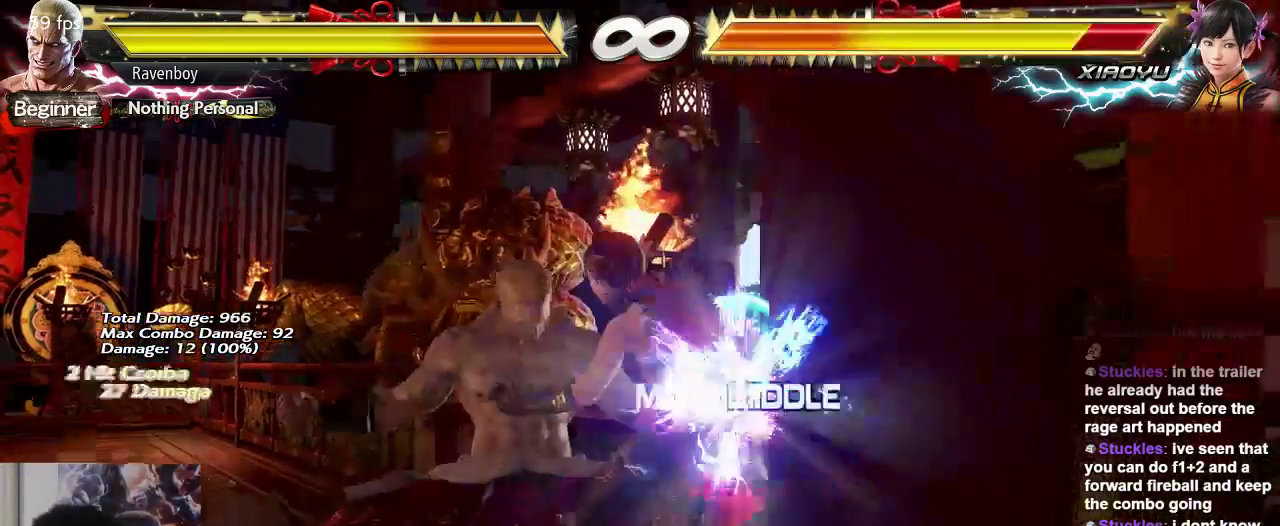
{"buttons": ["SQUARE"], "left_stick": "center", "events": [[183, "TRIANGLE", "down"], [283, "TRIANGLE", "up"], [450, "SQUARE", "down"]]}
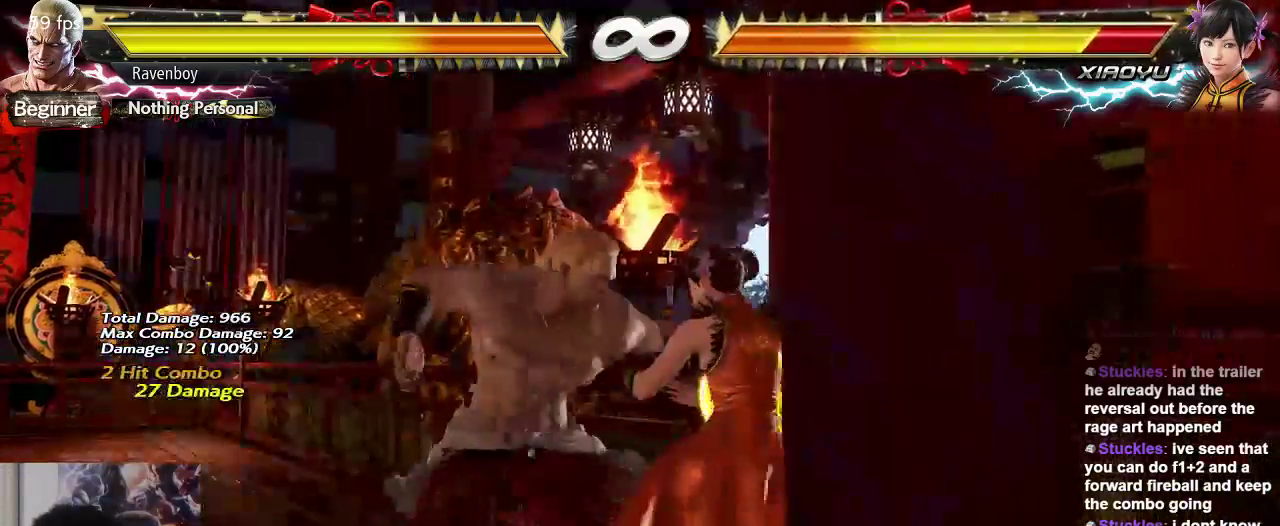
{"buttons": [], "left_stick": "center", "events": [[50, "SQUARE", "up"]]}
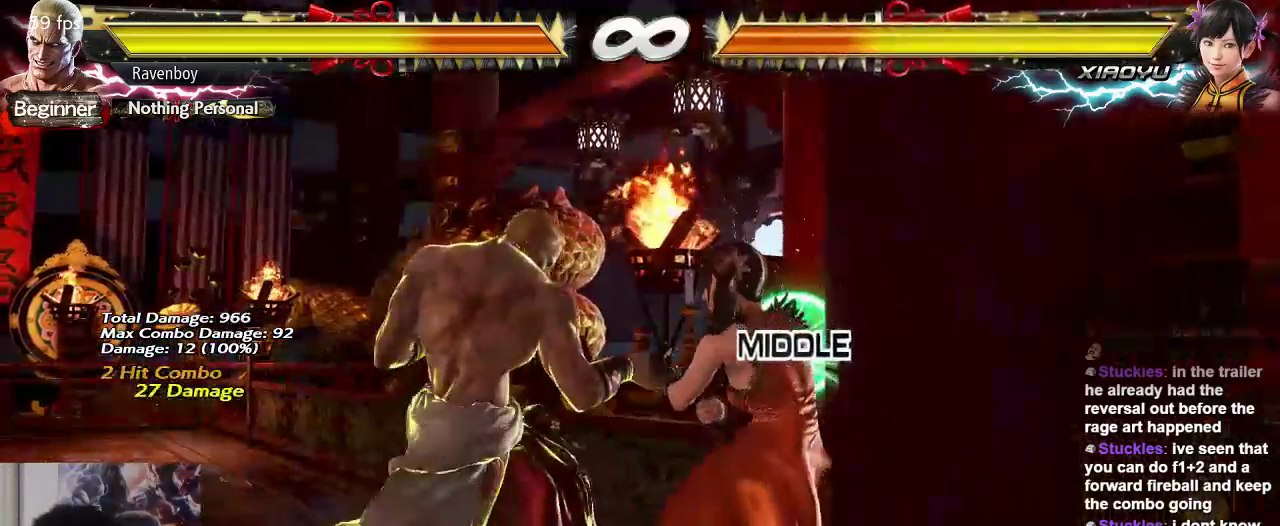
{"buttons": [], "left_stick": "center", "events": []}
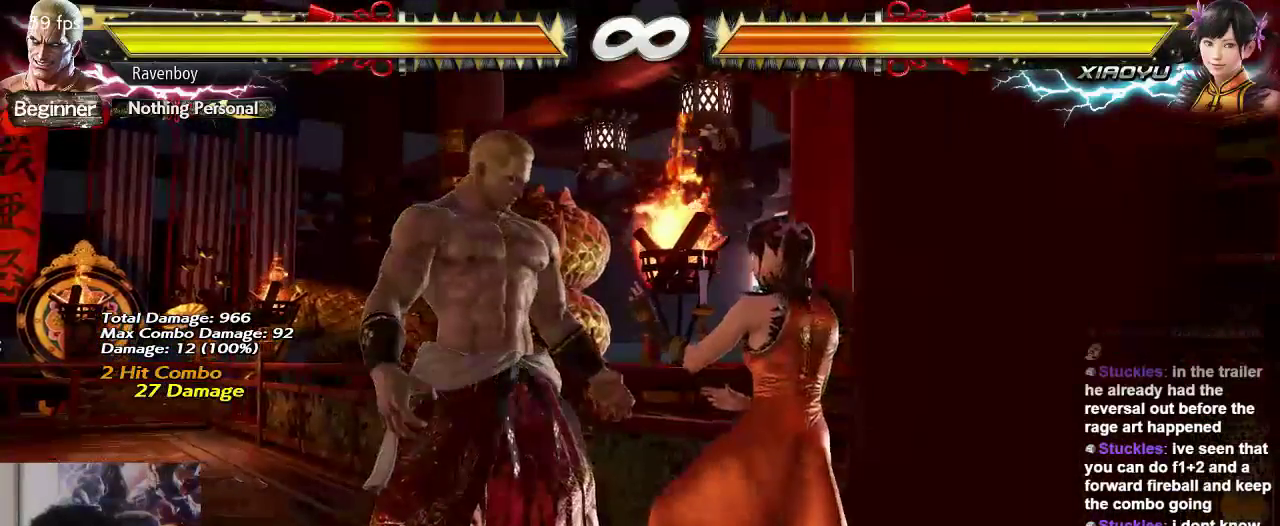
{"buttons": [], "left_stick": "center", "events": [[367, "TRIANGLE", "down"], [433, "TRIANGLE", "up"]]}
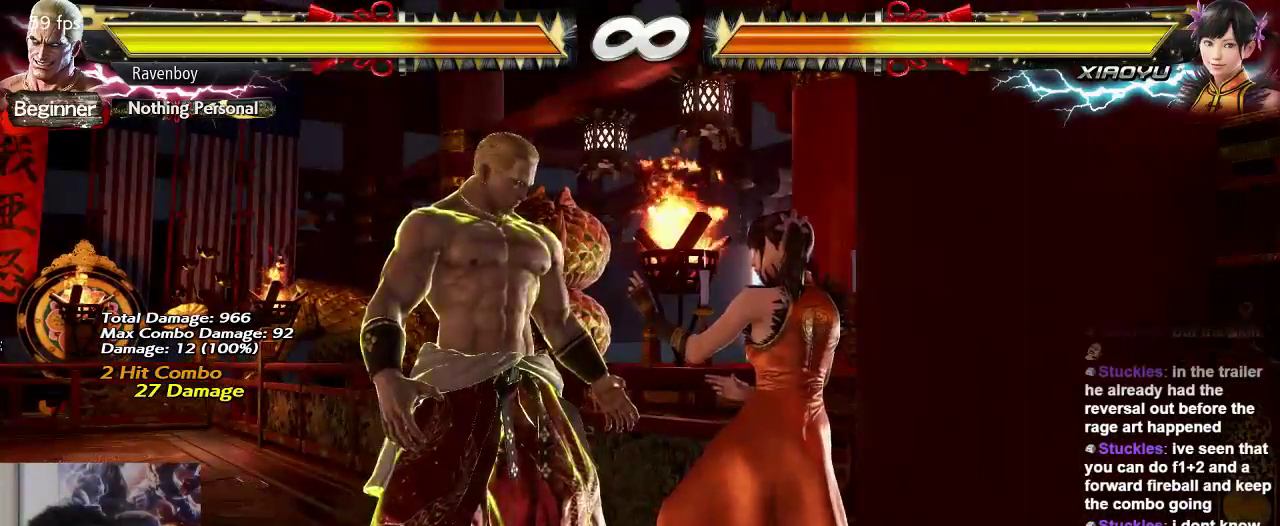
{"buttons": ["SQUARE", "TRIANGLE"], "left_stick": "center", "events": [[33, "SQUARE", "down"], [33, "left_stick", "right"], [133, "SQUARE", "up"], [167, "left_stick", "center"], [467, "TRIANGLE", "down"], [500, "SQUARE", "down"]]}
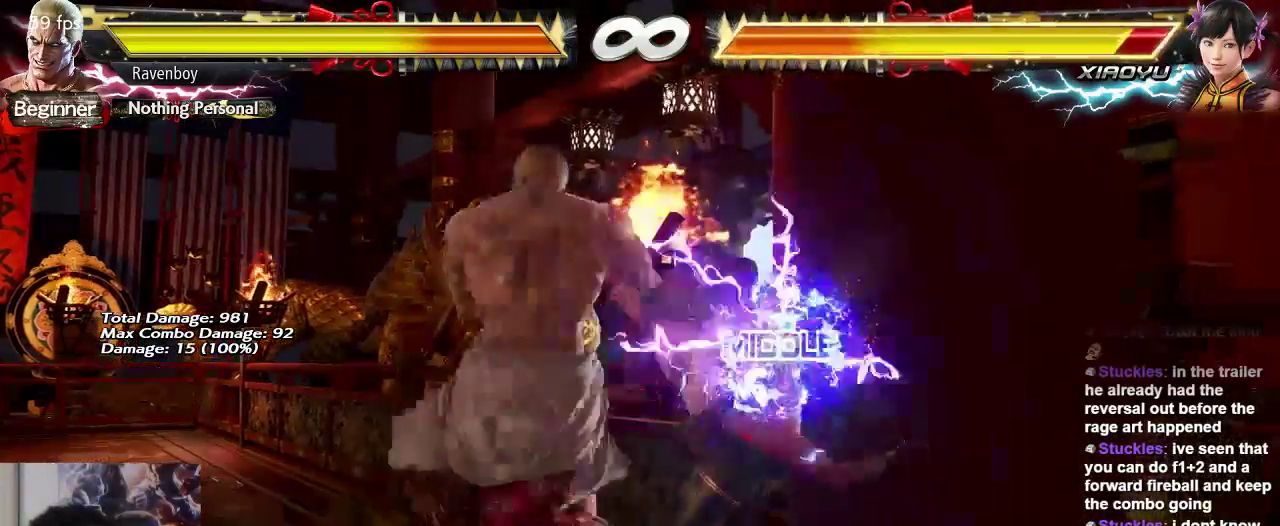
{"buttons": [], "left_stick": "center", "events": [[100, "SQUARE", "up"], [100, "TRIANGLE", "up"]]}
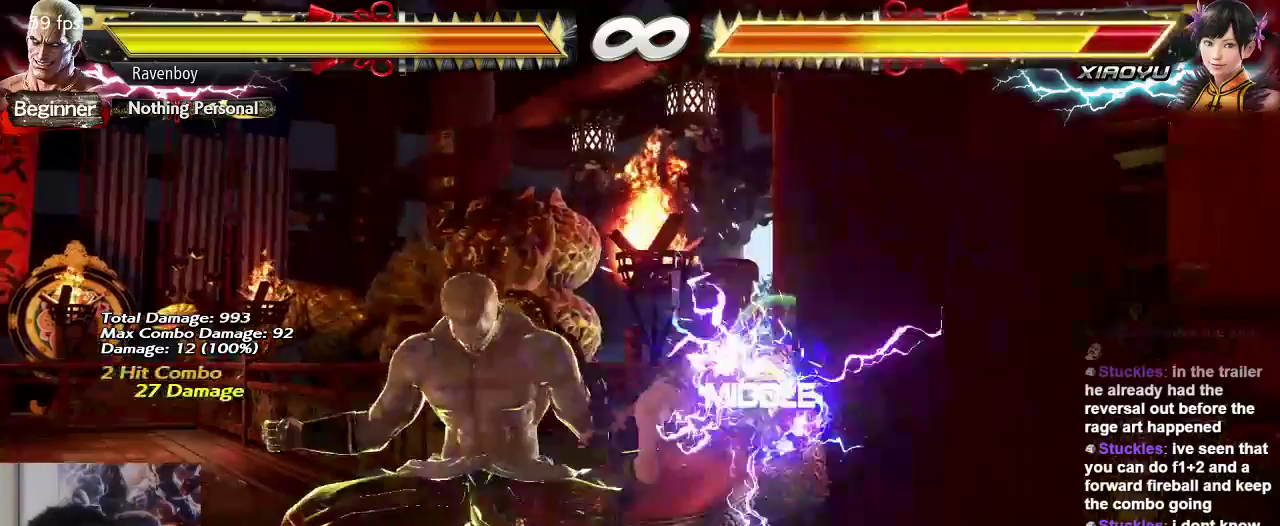
{"buttons": [], "left_stick": "center", "events": []}
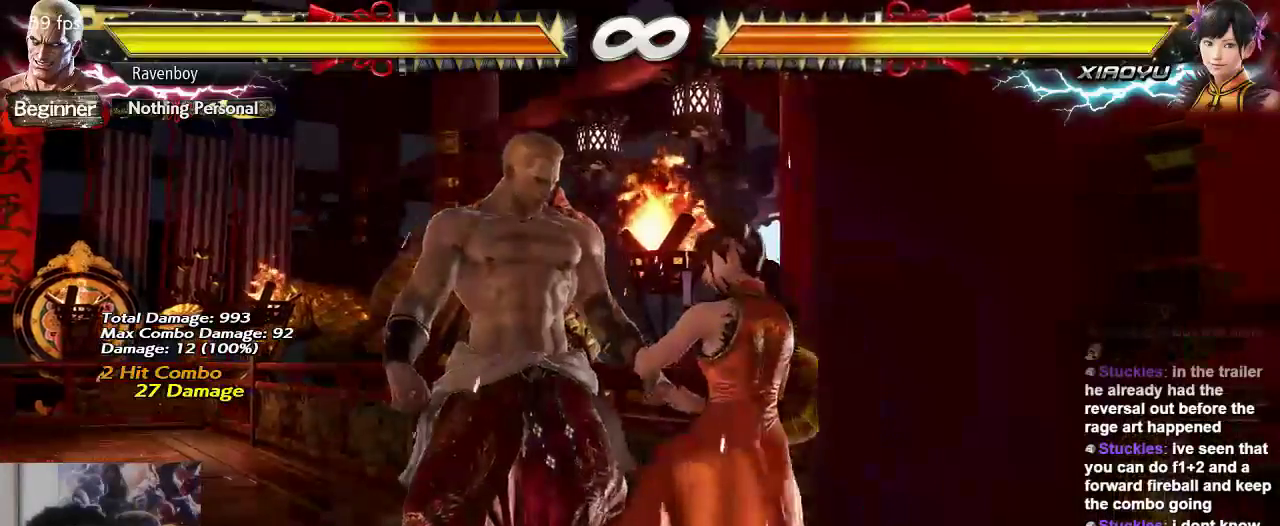
{"buttons": [], "left_stick": "center", "events": [[317, "TRIANGLE", "down"], [383, "TRIANGLE", "up"]]}
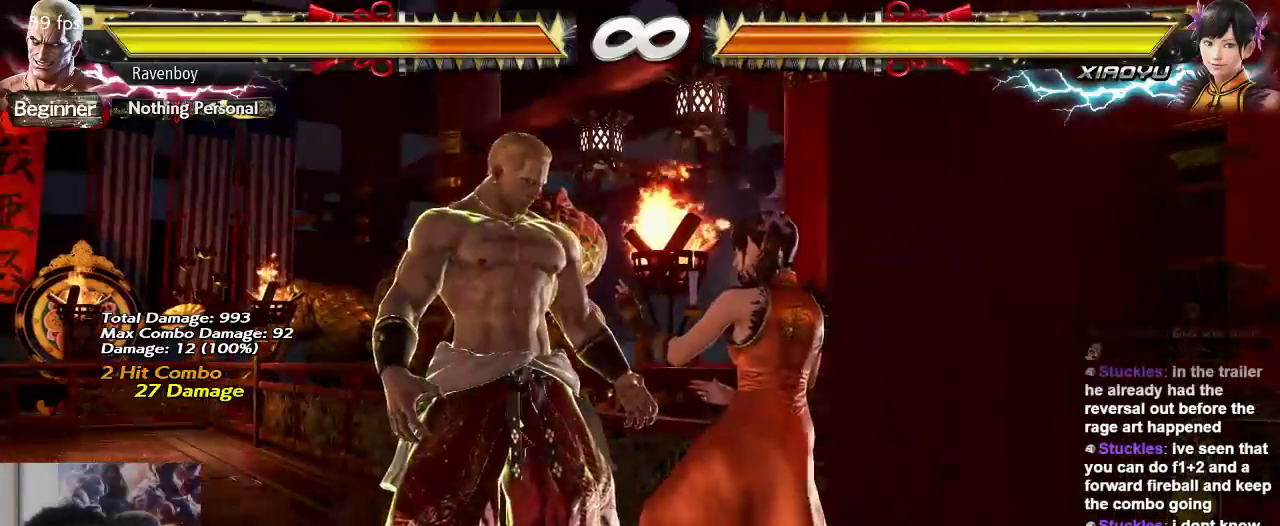
{"buttons": [], "left_stick": "center", "events": []}
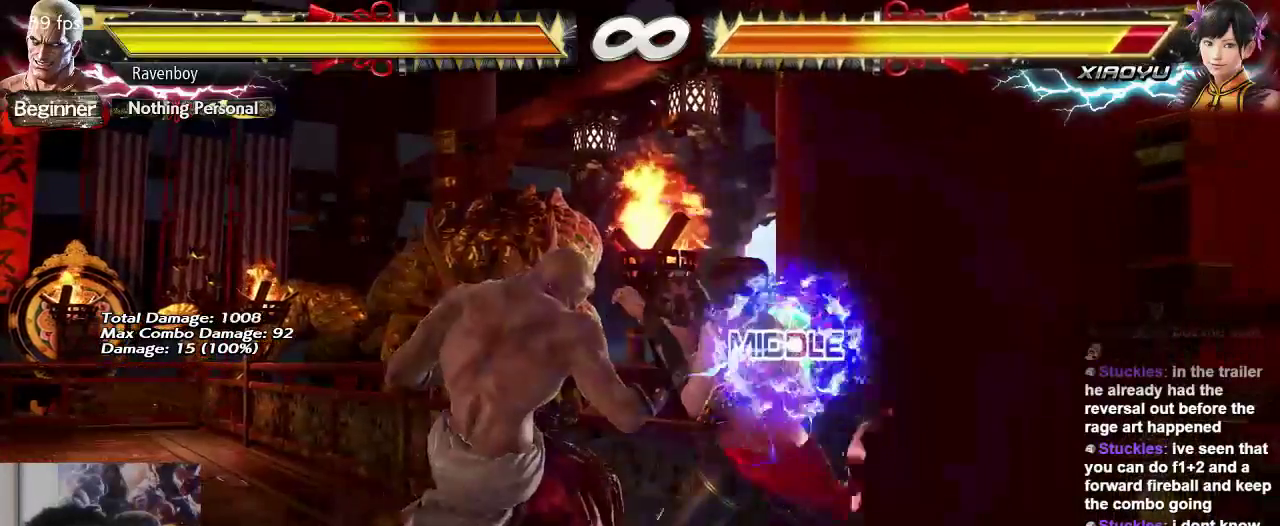
{"buttons": [], "left_stick": "center", "events": [[200, "left_stick", "left"], [250, "CROSS", "down"], [333, "CROSS", "up"], [383, "left_stick", "center"], [400, "TRIANGLE", "down"], [500, "TRIANGLE", "up"]]}
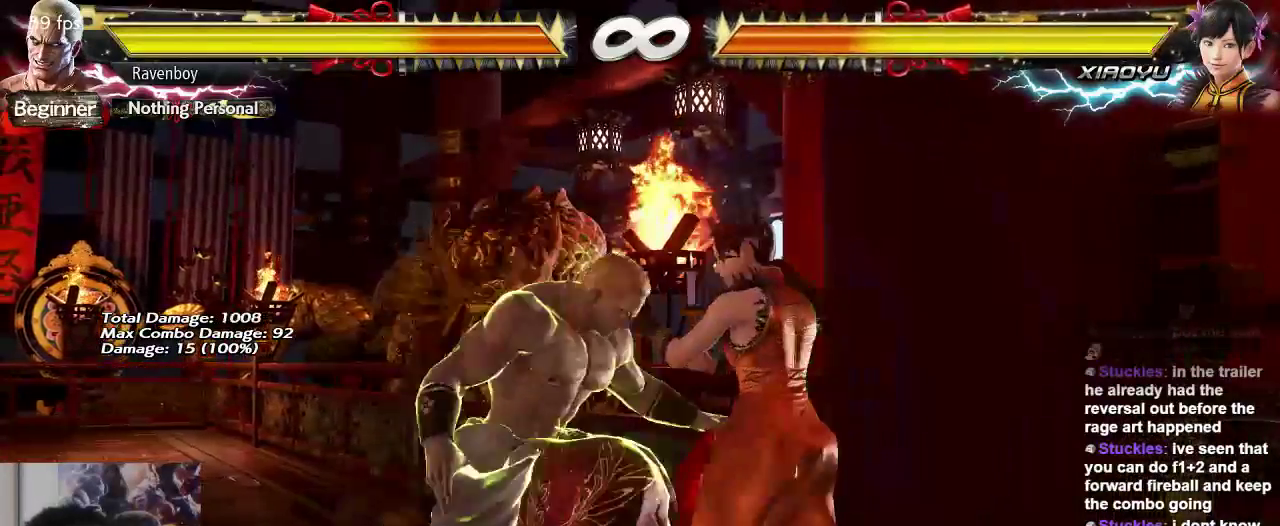
{"buttons": [], "left_stick": "center", "events": []}
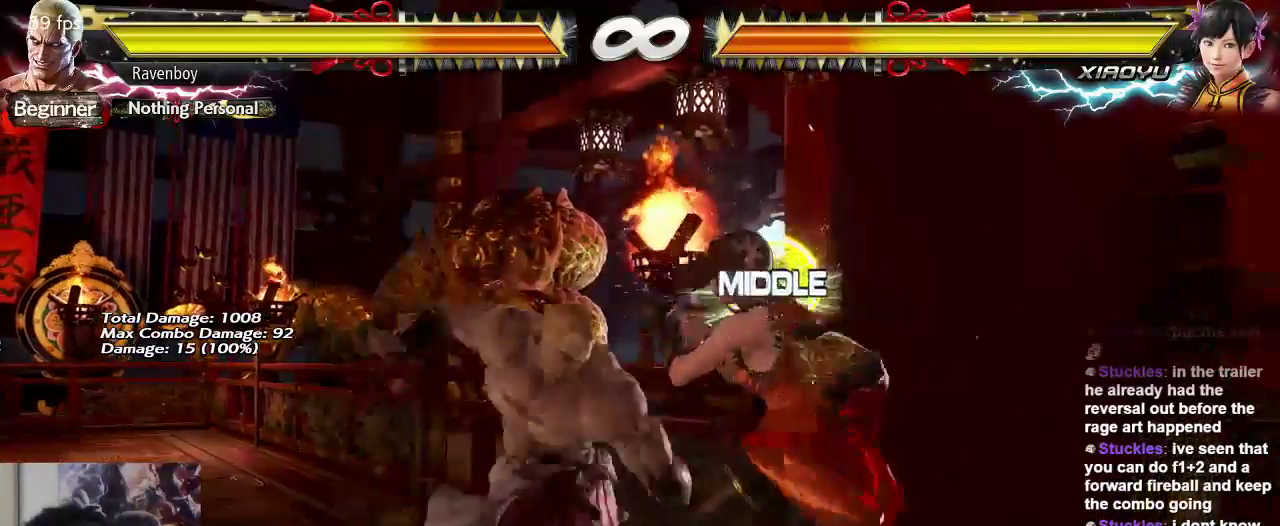
{"buttons": [], "left_stick": "center", "events": []}
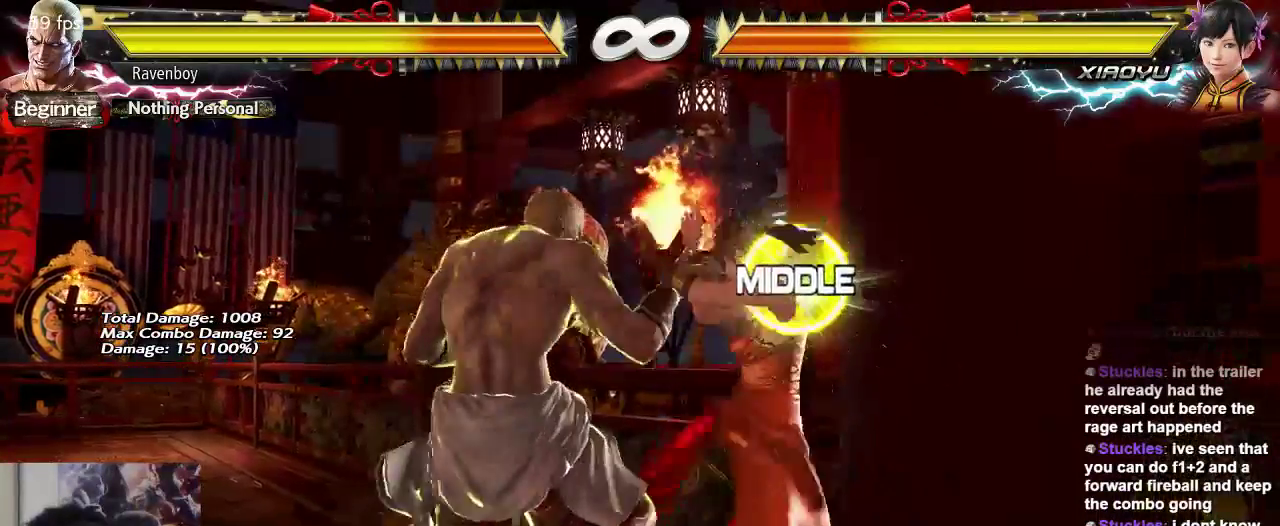
{"buttons": [], "left_stick": "center", "events": [[100, "left_stick", "left"], [167, "left_stick", "center"], [233, "left_stick", "left"], [367, "left_stick", "center"]]}
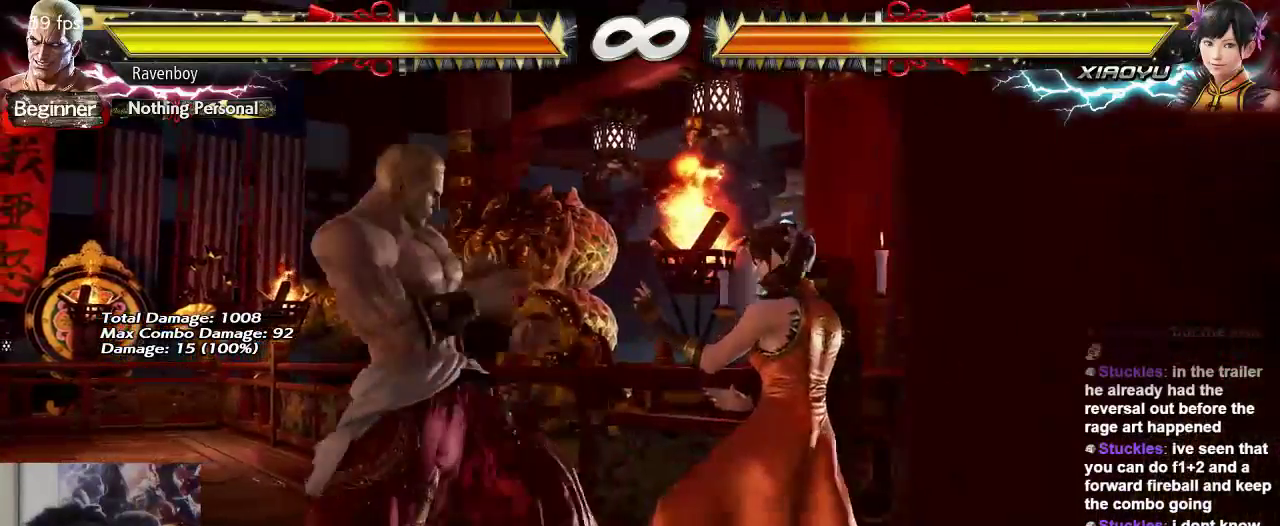
{"buttons": [], "left_stick": "center", "events": []}
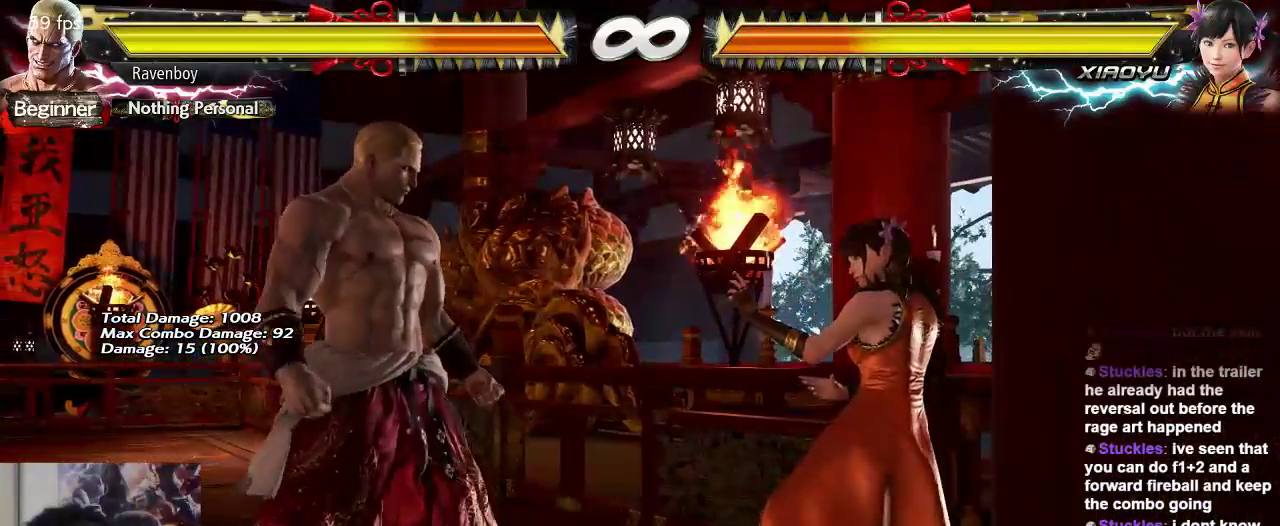
{"buttons": [], "left_stick": "center", "events": []}
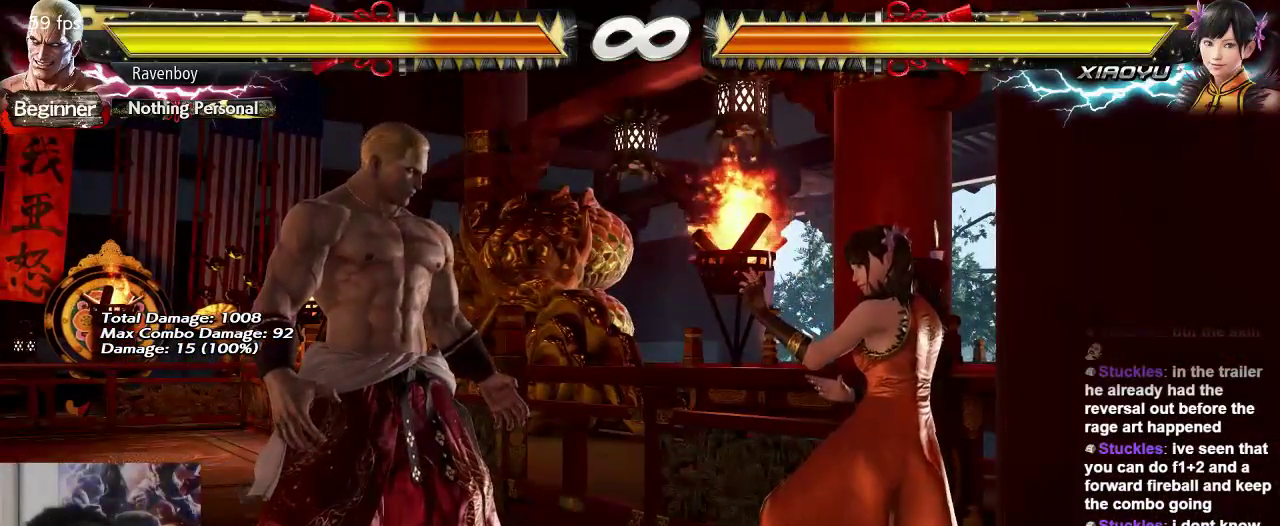
{"buttons": [], "left_stick": "center", "events": []}
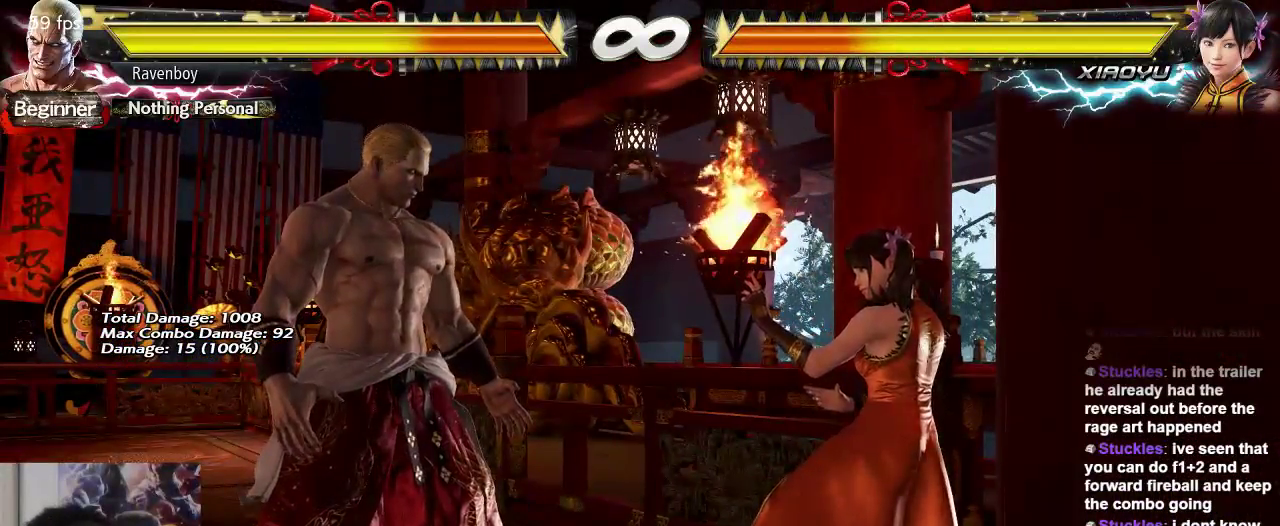
{"buttons": ["TRIANGLE"], "left_stick": "center", "events": [[500, "TRIANGLE", "down"]]}